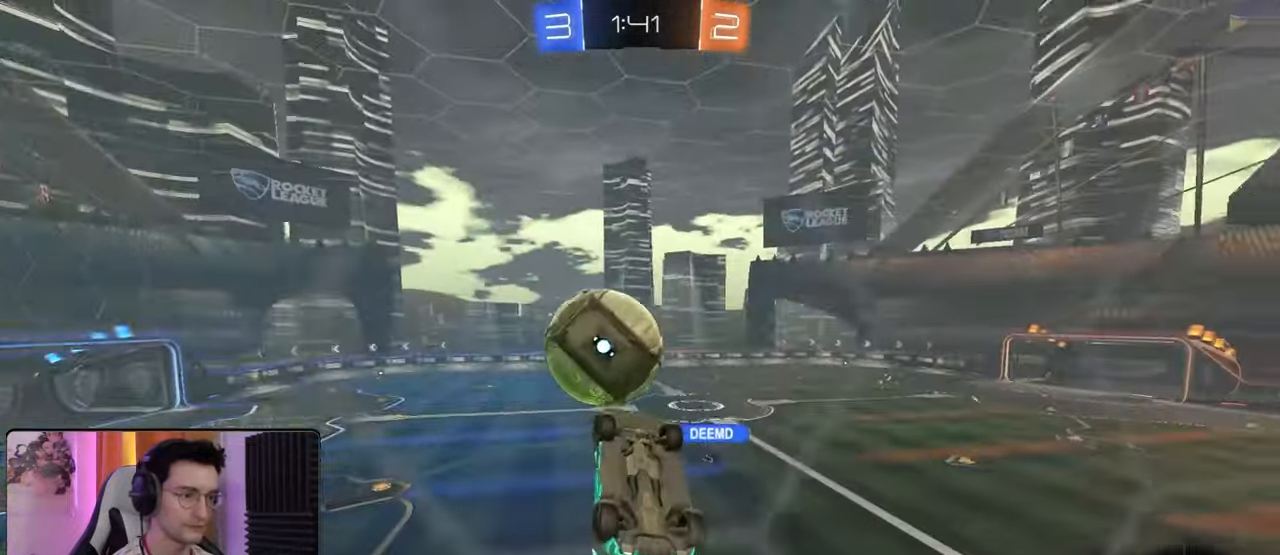
Gameplay with a controller (PlayStation layout); each line is a JSON object with the inputs held at the frame after it. "events" lists button and stick changes between this image and that frame as [ms after this image, input, new state], when the widget could be followed in between.
{"buttons": [], "left_stick": "up", "right_stick": "center", "events": [[83, "R1", "up"], [150, "R1", "down"], [183, "R2", "up"], [200, "left_stick", "center"], [233, "R1", "up"], [400, "L2", "up"], [417, "left_stick", "right"], [483, "left_stick", "up"]]}
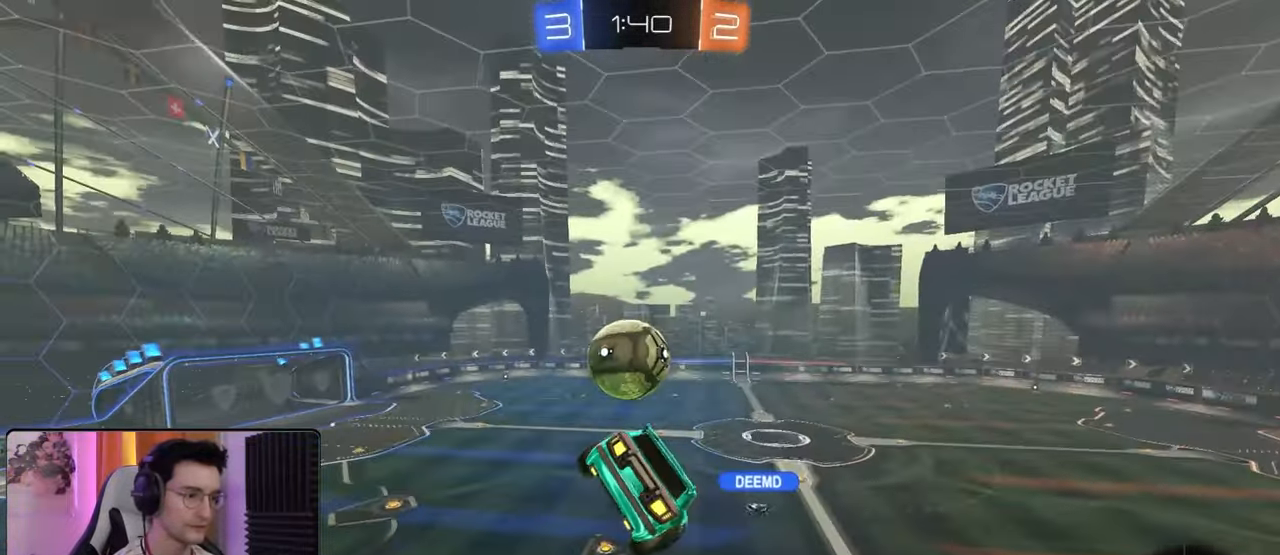
{"buttons": ["R1", "R2"], "left_stick": "left", "right_stick": "center", "events": [[83, "left_stick", "center"], [200, "R1", "down"], [217, "R2", "down"], [417, "left_stick", "left"]]}
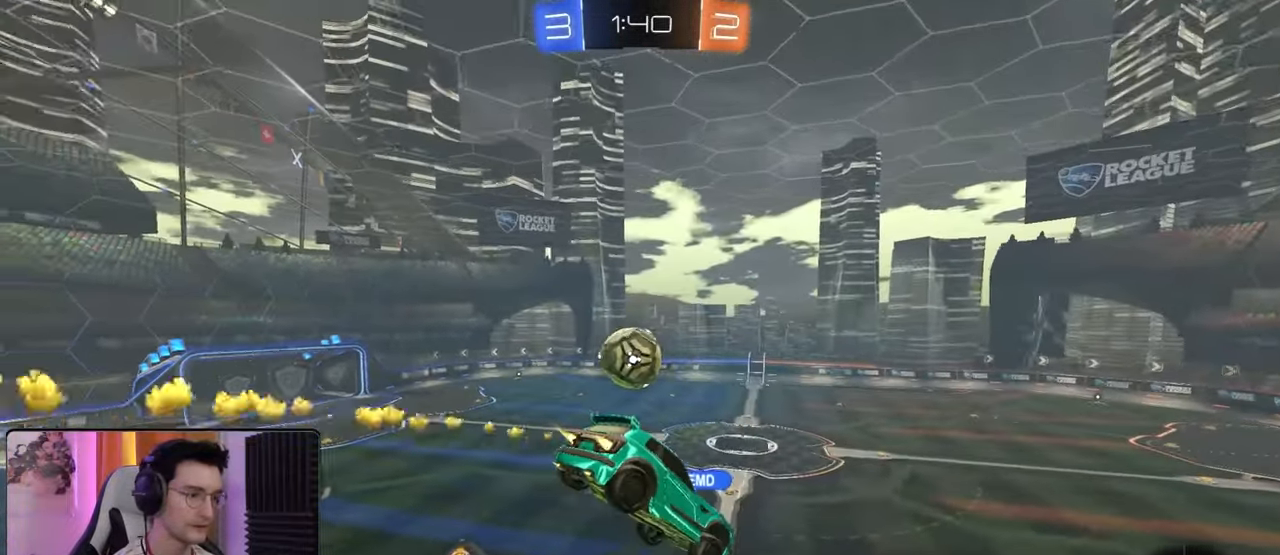
{"buttons": ["R2"], "left_stick": "center", "right_stick": "center", "events": [[83, "left_stick", "down"], [217, "R1", "up"], [250, "left_stick", "center"], [317, "left_stick", "down-right"], [350, "L1", "down"], [433, "L1", "up"], [450, "left_stick", "center"]]}
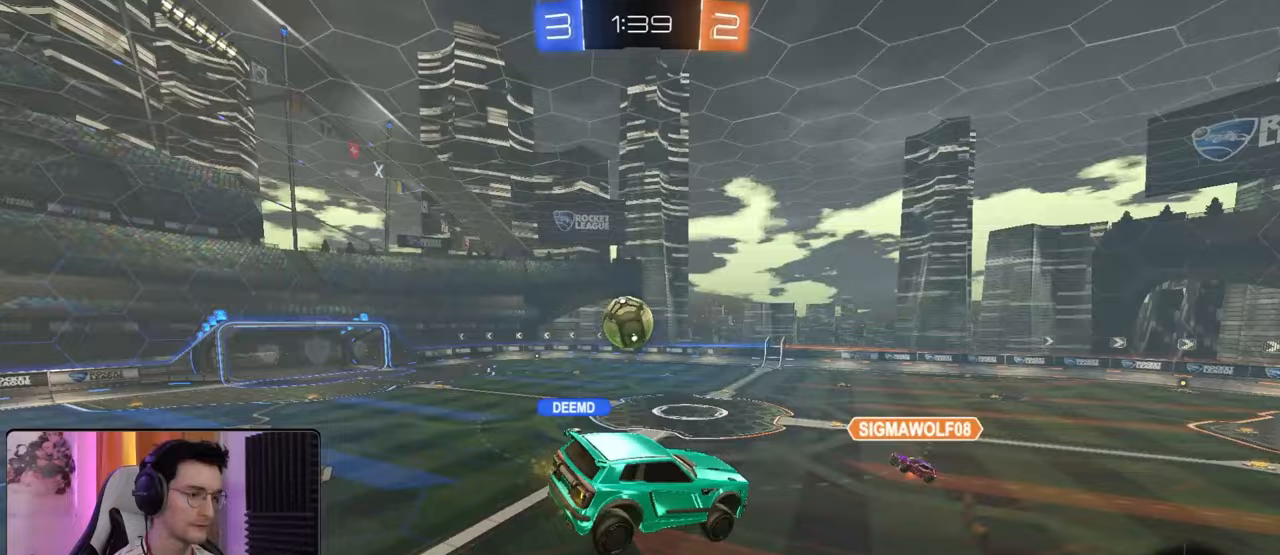
{"buttons": ["R2"], "left_stick": "left", "right_stick": "center", "events": [[100, "left_stick", "up-left"], [117, "L1", "down"], [217, "left_stick", "center"], [233, "L1", "up"], [450, "left_stick", "left"]]}
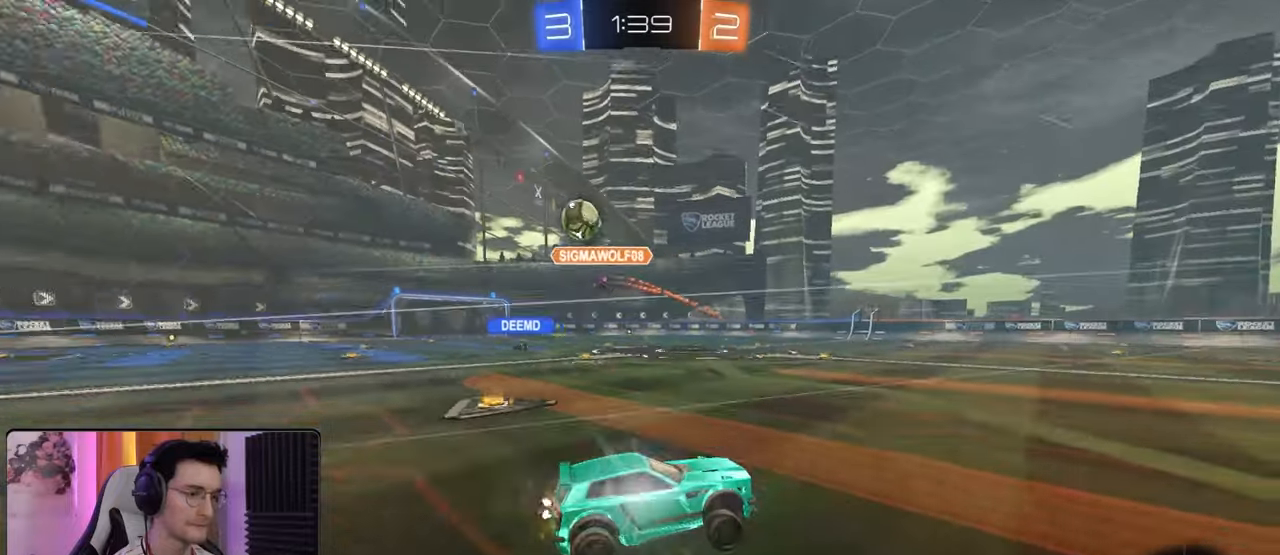
{"buttons": ["CROSS", "R1", "R2"], "left_stick": "down-right", "right_stick": "center", "events": [[83, "R1", "down"], [450, "left_stick", "down-right"], [467, "CROSS", "down"]]}
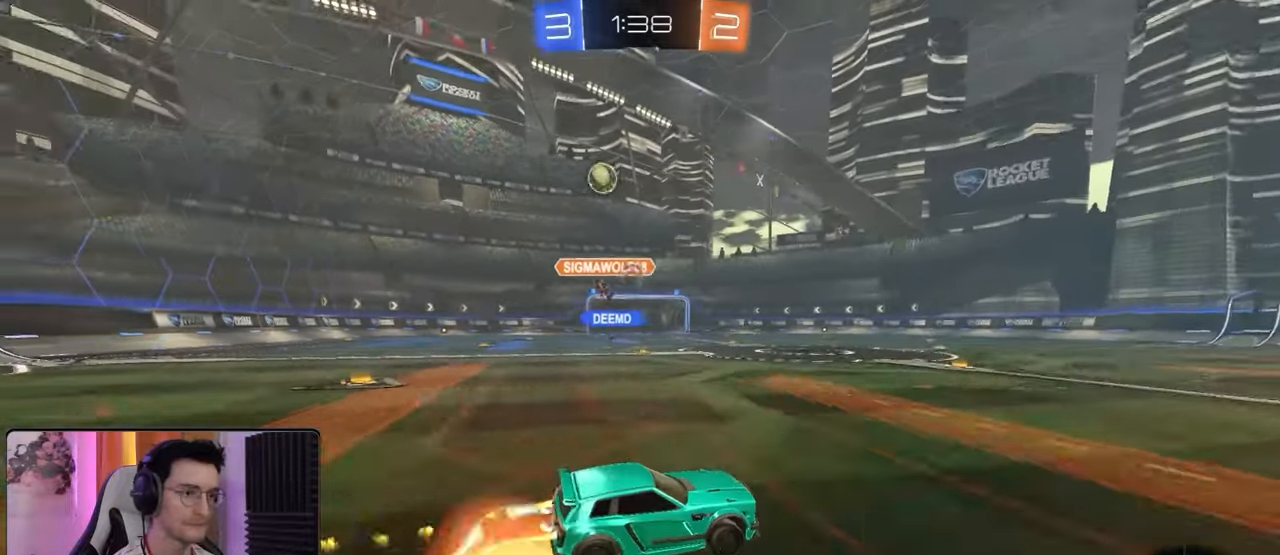
{"buttons": ["R2"], "left_stick": "left", "right_stick": "center", "events": [[33, "CROSS", "up"], [33, "L1", "down"], [50, "left_stick", "up-left"], [117, "CROSS", "down"], [133, "TRIANGLE", "down"], [167, "left_stick", "down"], [217, "CROSS", "up"], [217, "TRIANGLE", "up"], [267, "R1", "up"], [400, "L1", "up"], [400, "left_stick", "left"]]}
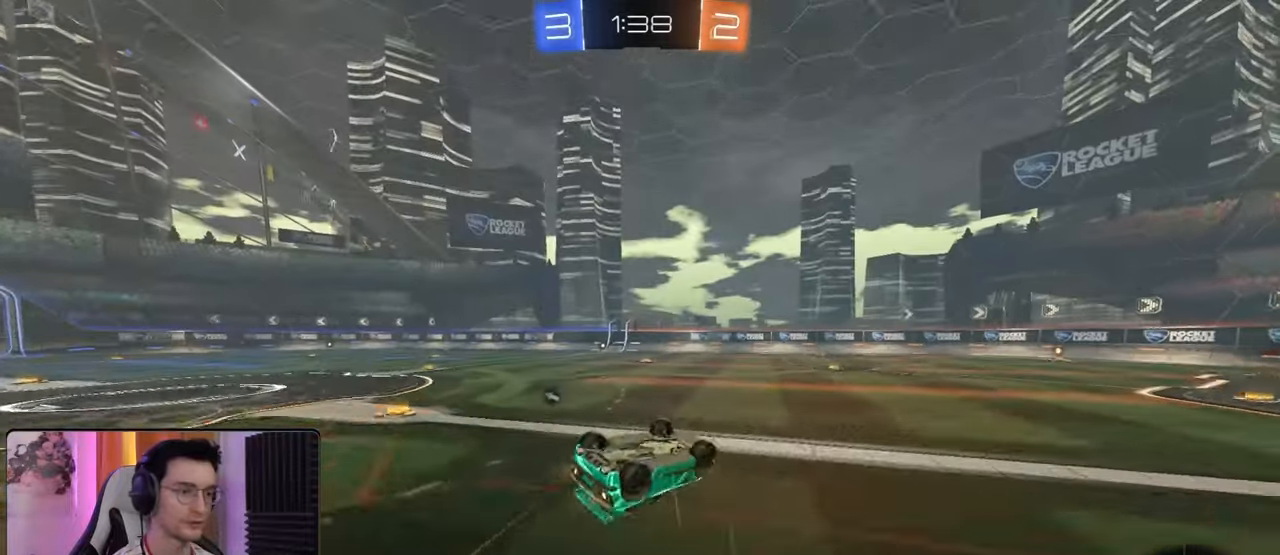
{"buttons": ["R2"], "left_stick": "left", "right_stick": "center", "events": [[50, "L1", "down"], [450, "L1", "up"]]}
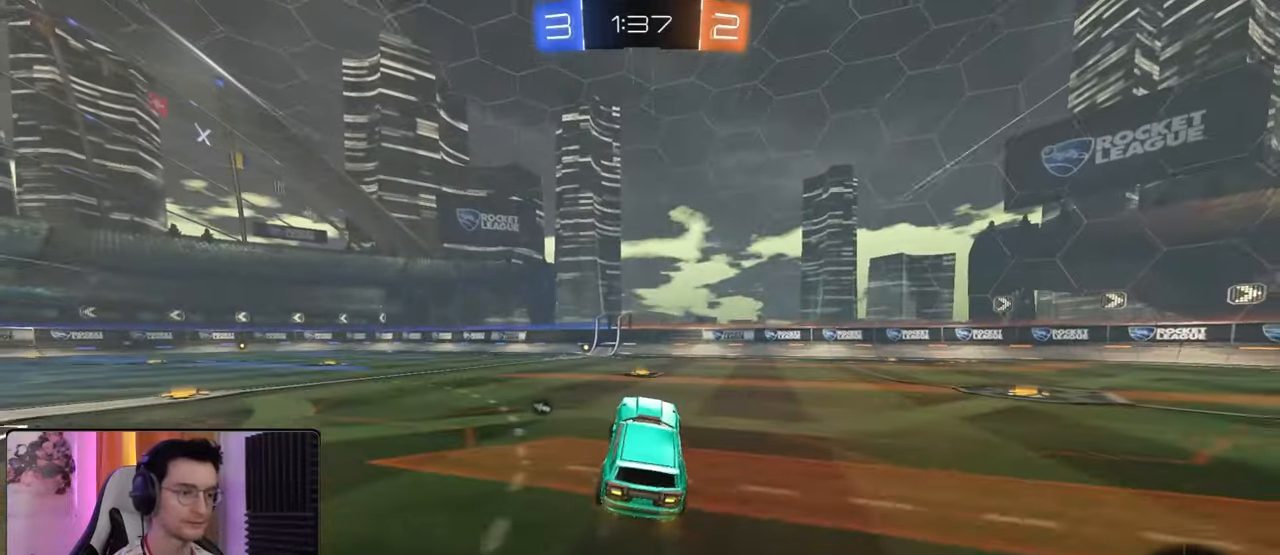
{"buttons": ["TRIANGLE", "R2"], "left_stick": "center", "right_stick": "center", "events": [[333, "left_stick", "center"], [500, "TRIANGLE", "down"]]}
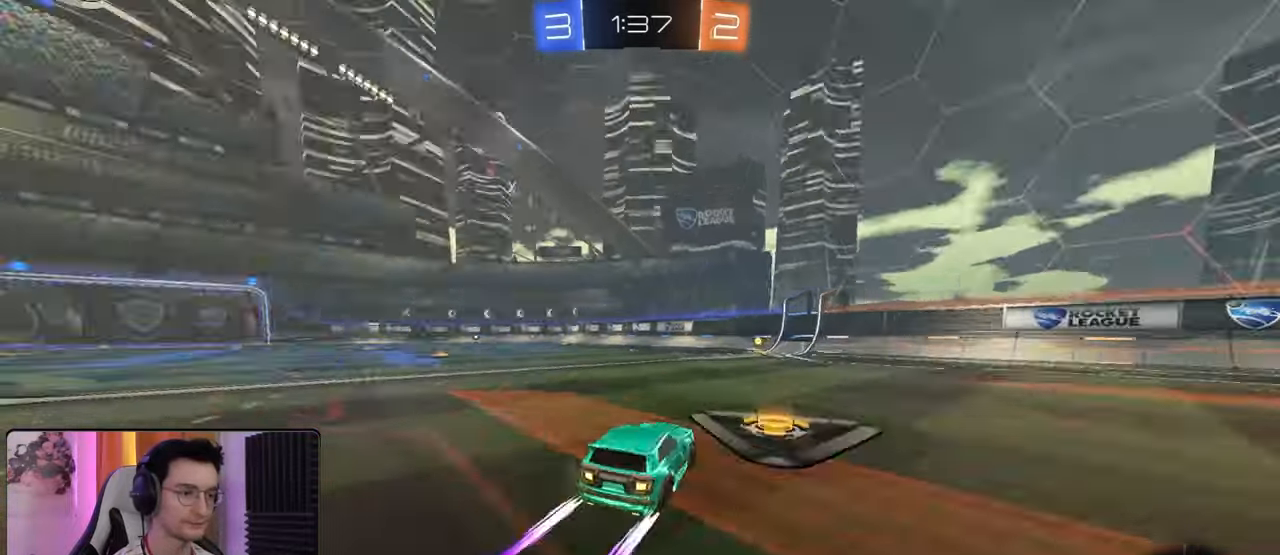
{"buttons": ["R2"], "left_stick": "center", "right_stick": "center", "events": [[117, "TRIANGLE", "up"], [283, "SQUARE", "down"], [417, "SQUARE", "up"]]}
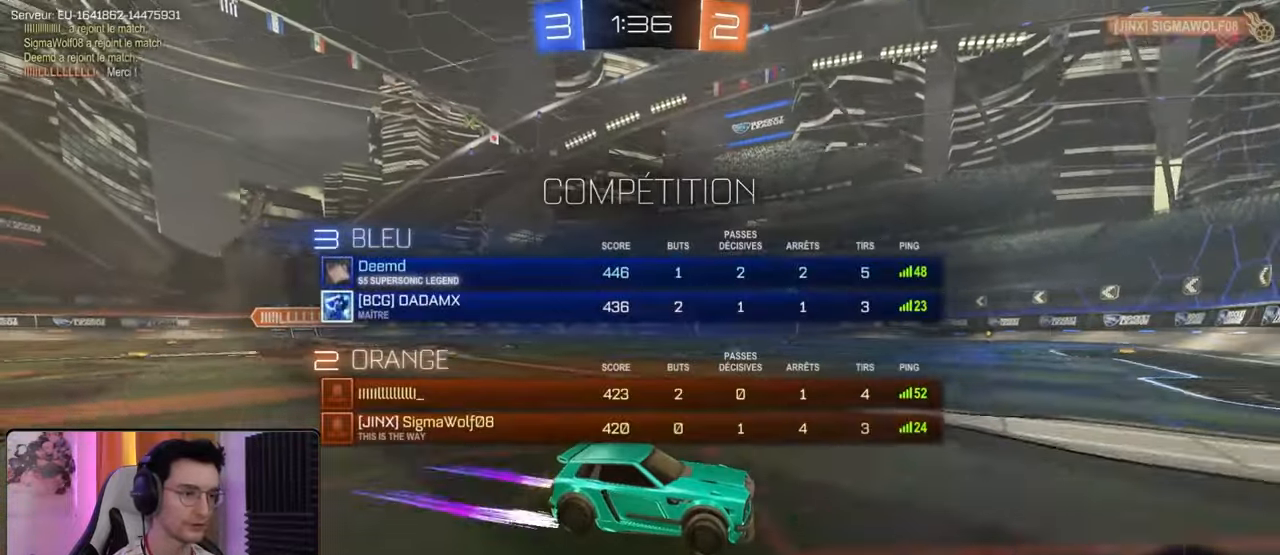
{"buttons": ["R1", "R2"], "left_stick": "left", "right_stick": "center", "events": [[100, "left_stick", "left"], [217, "L1", "down"], [300, "L1", "up"], [350, "R1", "down"]]}
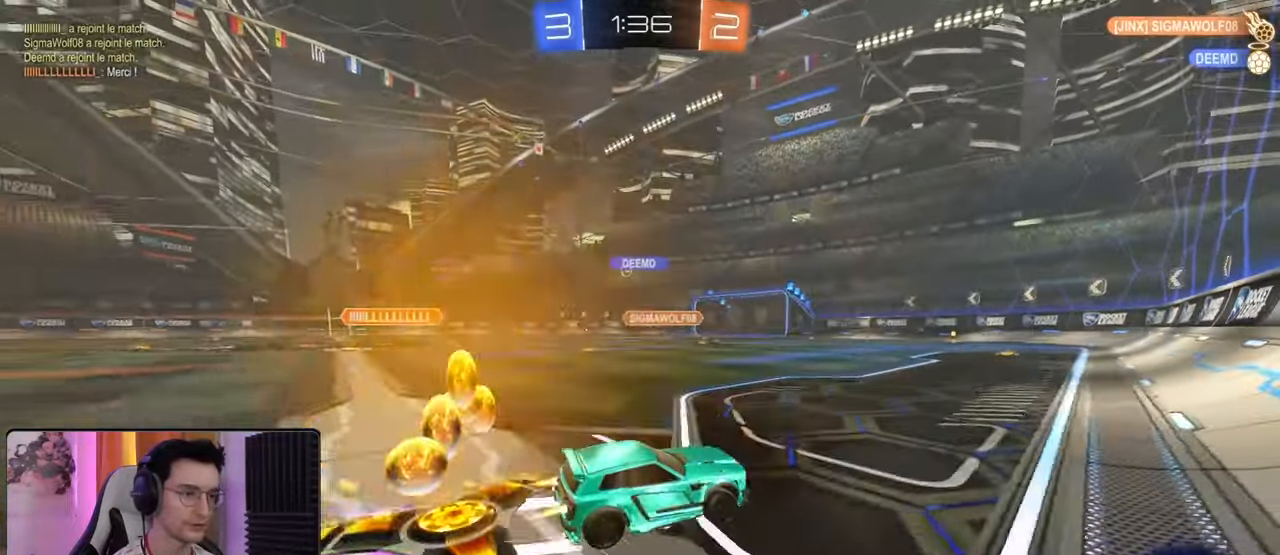
{"buttons": ["R2"], "left_stick": "center", "right_stick": "center", "events": [[200, "R1", "up"], [417, "left_stick", "center"]]}
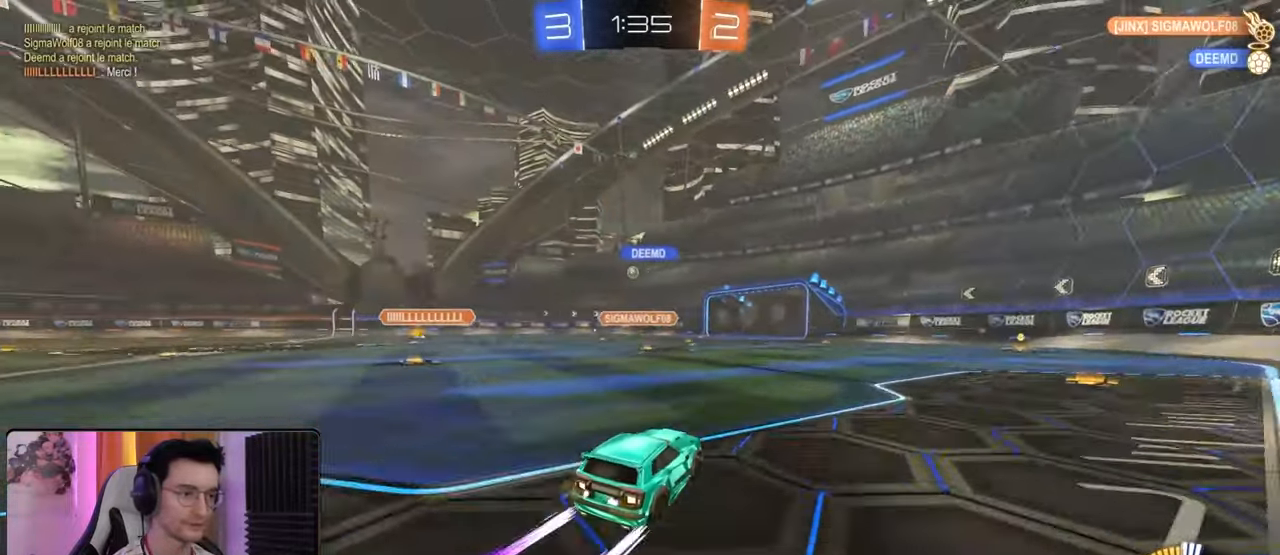
{"buttons": ["R2"], "left_stick": "right", "right_stick": "center", "events": [[450, "left_stick", "right"]]}
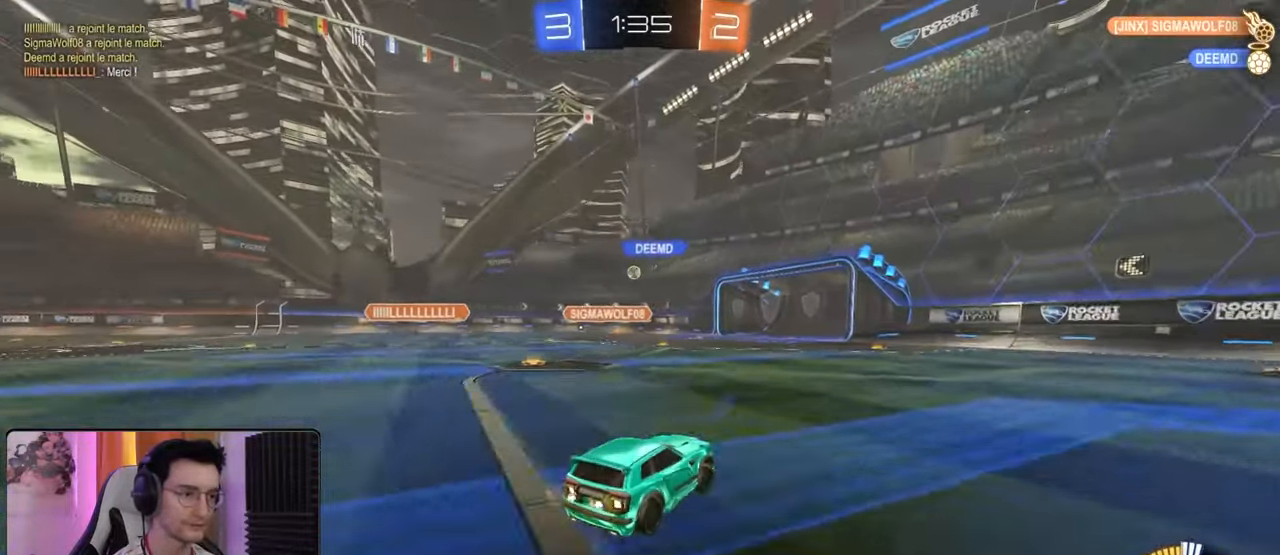
{"buttons": ["R2"], "left_stick": "center", "right_stick": "center", "events": [[33, "left_stick", "center"]]}
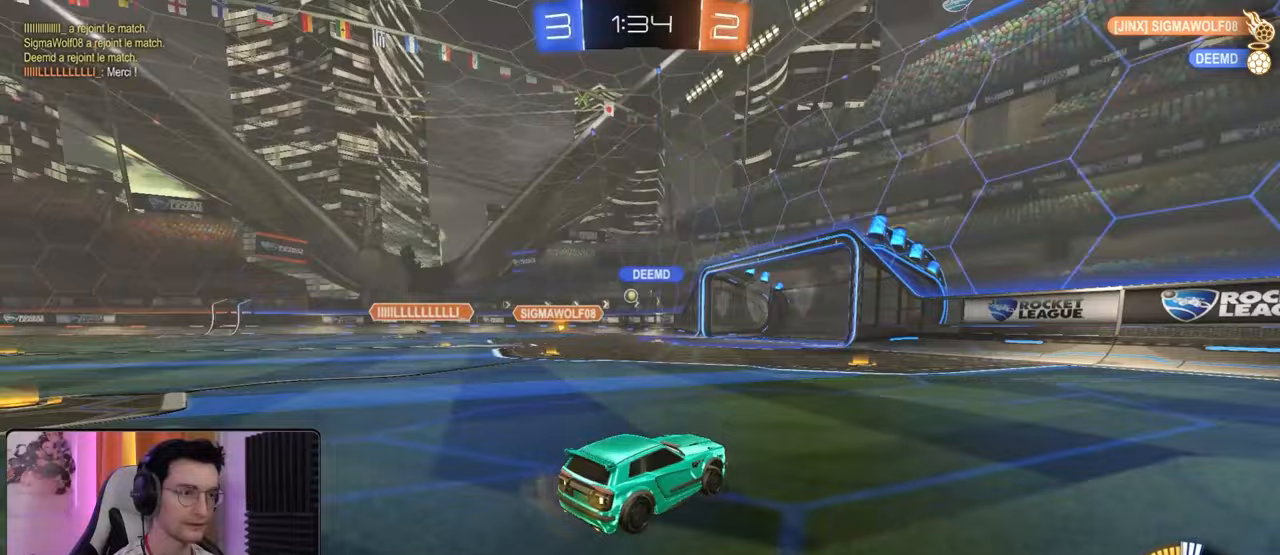
{"buttons": ["R2"], "left_stick": "center", "right_stick": "center", "events": [[167, "left_stick", "left"], [317, "left_stick", "center"]]}
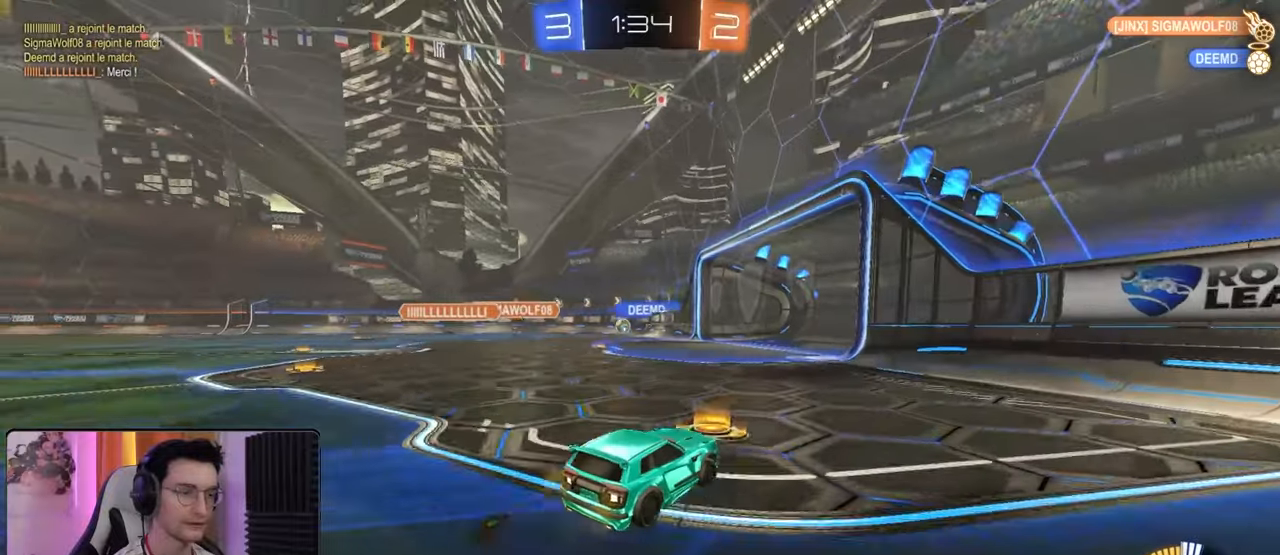
{"buttons": [], "left_stick": "left", "right_stick": "center", "events": [[50, "left_stick", "right"], [183, "R2", "up"], [200, "left_stick", "left"], [300, "L2", "down"], [433, "L2", "up"]]}
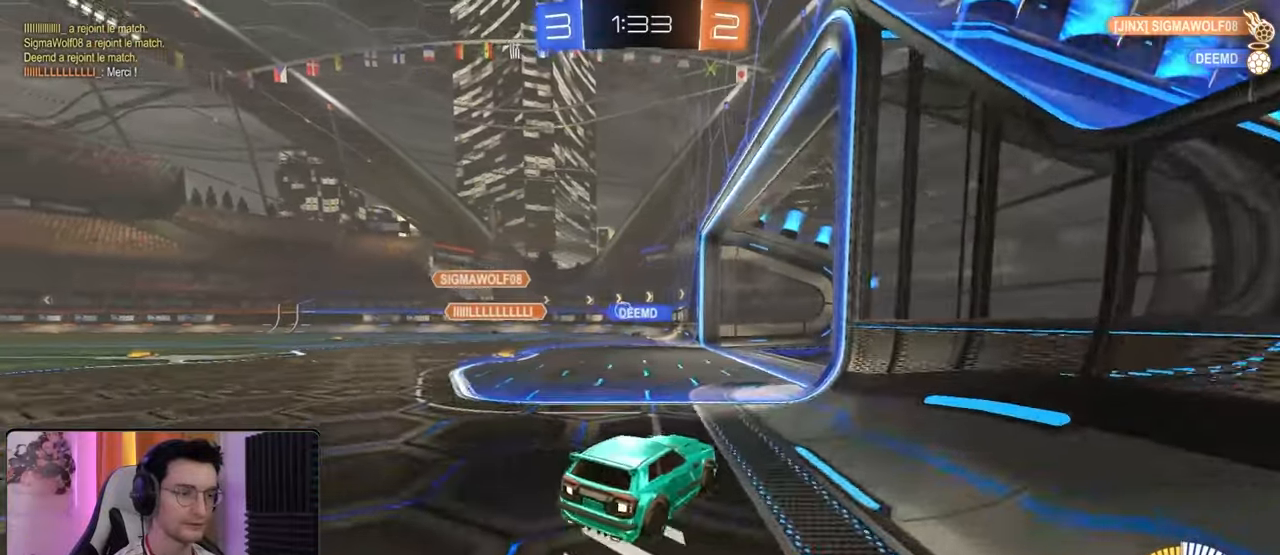
{"buttons": [], "left_stick": "left", "right_stick": "center", "events": [[67, "left_stick", "center"], [283, "R1", "down"], [283, "R2", "down"], [350, "R1", "up"], [350, "R2", "up"], [467, "left_stick", "left"]]}
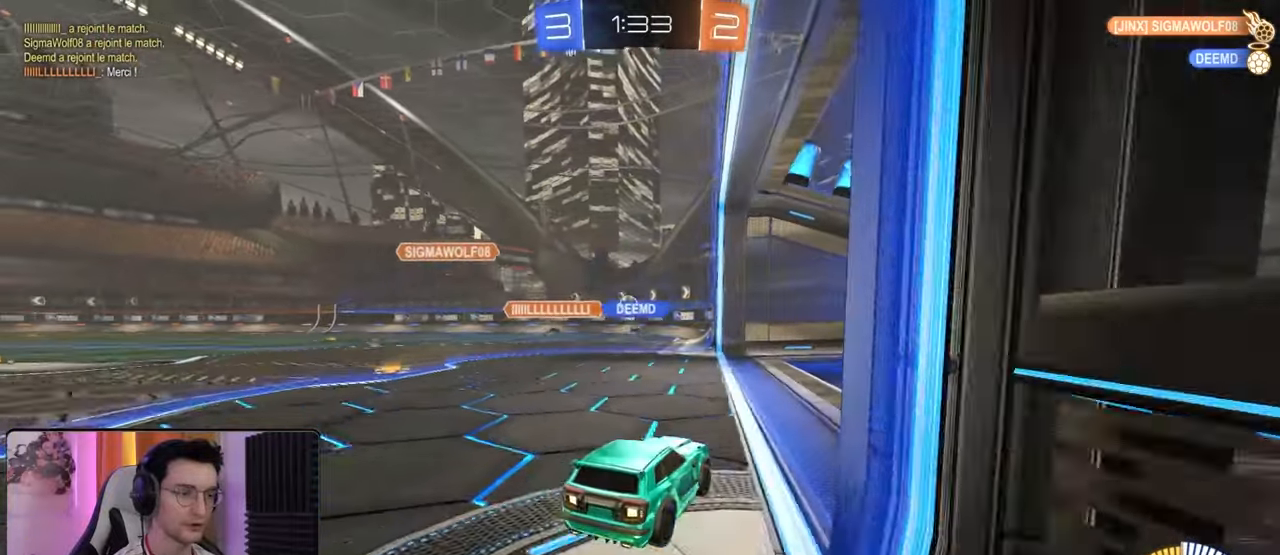
{"buttons": ["R2"], "left_stick": "center", "right_stick": "center", "events": [[183, "left_stick", "center"], [367, "R2", "down"]]}
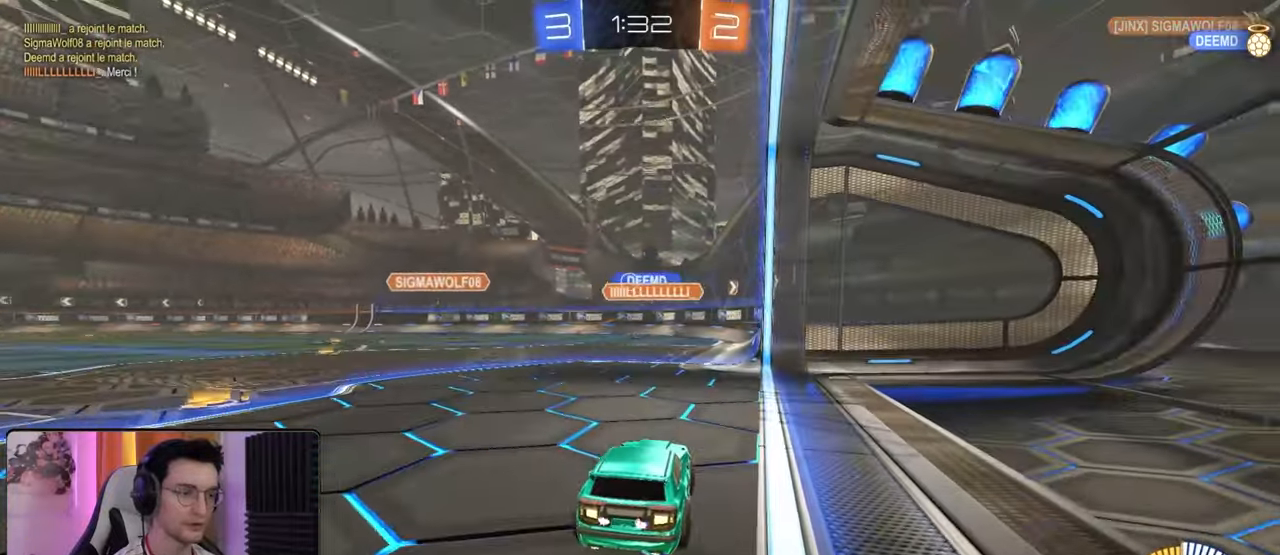
{"buttons": ["R2"], "left_stick": "down-left", "right_stick": "center", "events": [[300, "left_stick", "left"], [350, "R1", "down"], [483, "R1", "up"], [483, "left_stick", "down-left"]]}
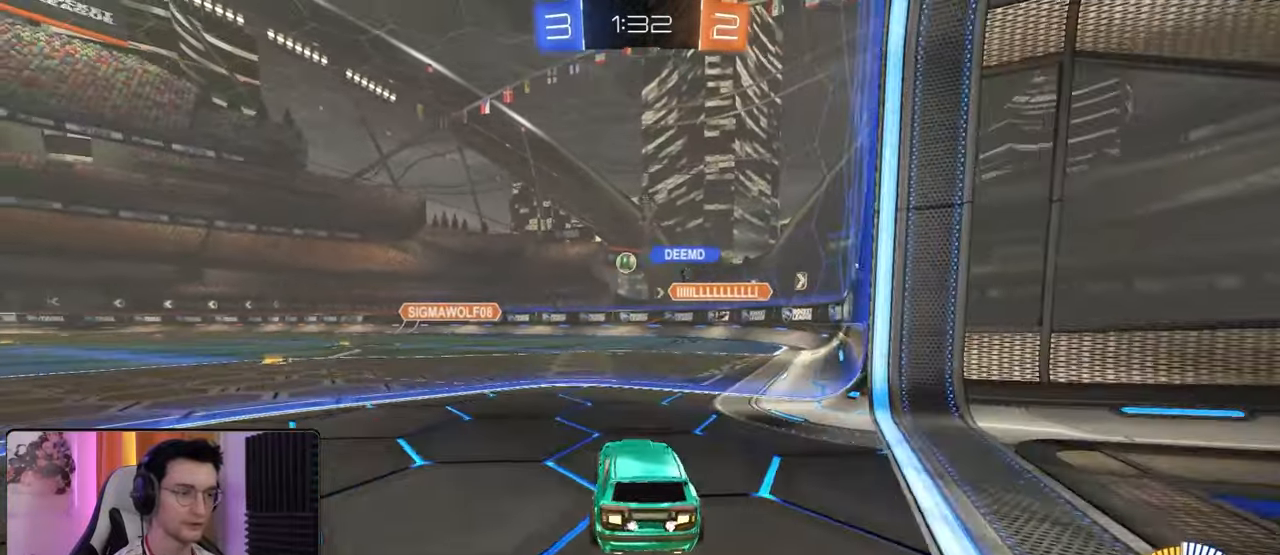
{"buttons": ["L2"], "left_stick": "right", "right_stick": "center", "events": [[300, "R1", "down"], [317, "R2", "up"], [350, "R1", "up"], [467, "L2", "down"], [467, "left_stick", "right"]]}
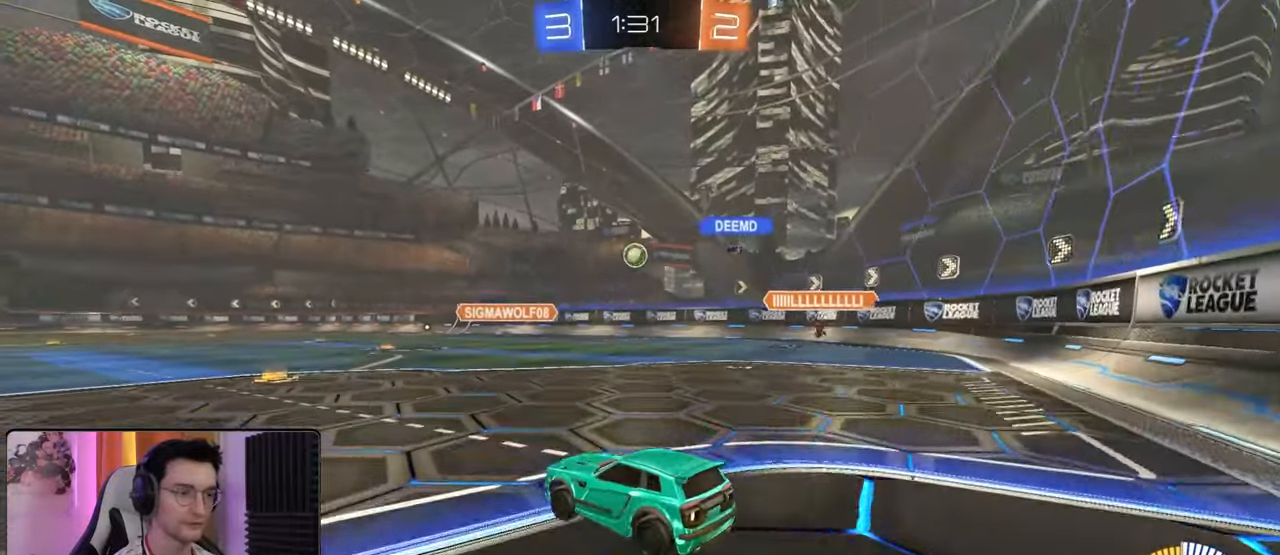
{"buttons": ["L2"], "left_stick": "down-left", "right_stick": "center", "events": [[17, "left_stick", "down-right"], [250, "L1", "down"], [317, "left_stick", "down-left"], [350, "L1", "up"]]}
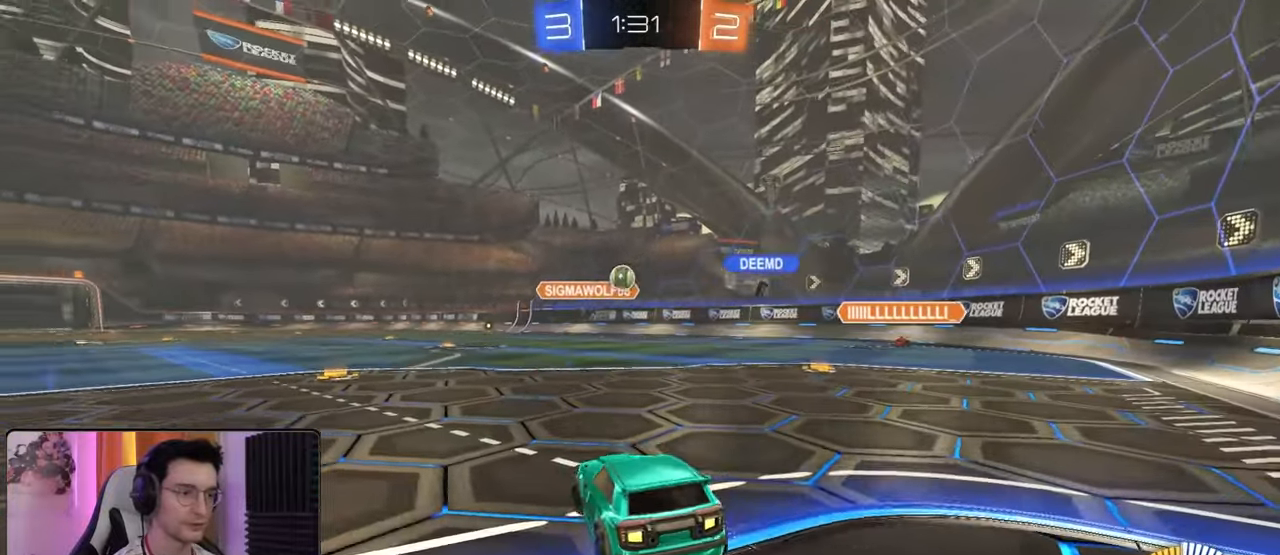
{"buttons": ["R1"], "left_stick": "center", "right_stick": "center", "events": [[17, "left_stick", "center"], [450, "L2", "up"], [483, "R1", "down"]]}
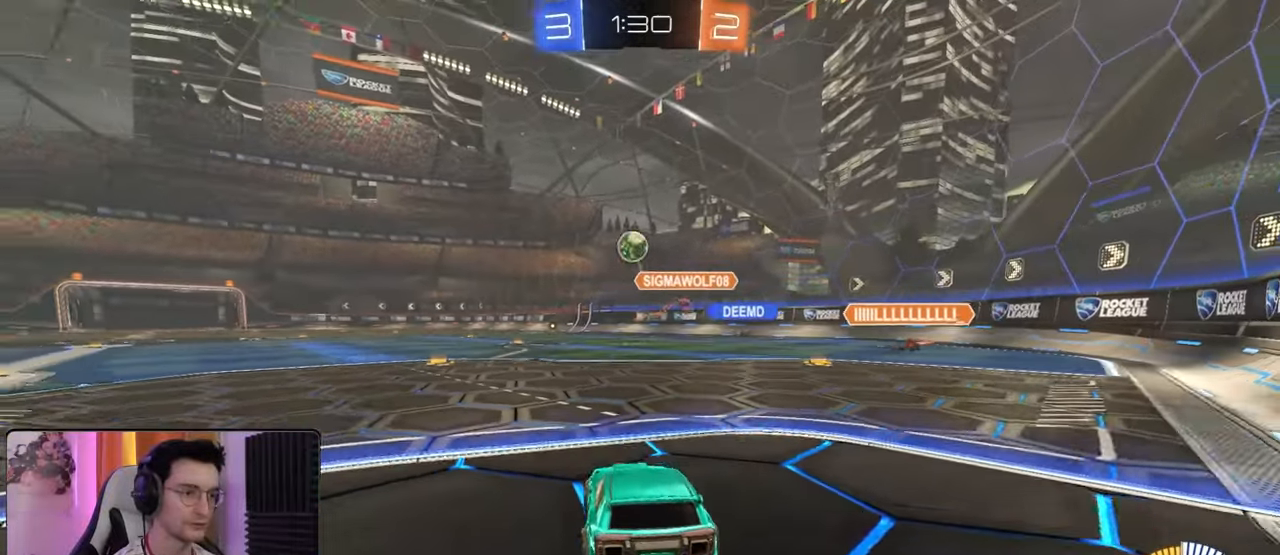
{"buttons": ["L2"], "left_stick": "center", "right_stick": "center", "events": [[33, "L2", "down"], [67, "R1", "up"], [67, "left_stick", "left"], [367, "left_stick", "center"]]}
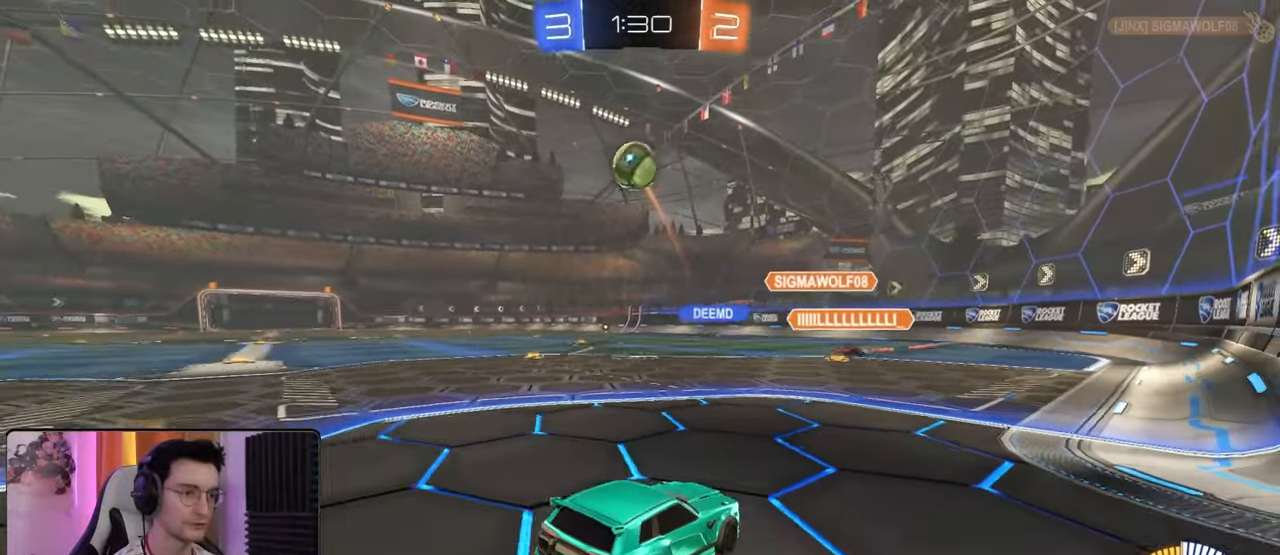
{"buttons": [], "left_stick": "down", "right_stick": "center", "events": [[117, "CROSS", "down"], [117, "left_stick", "down-left"], [167, "left_stick", "down"], [200, "CROSS", "up"], [233, "L2", "up"], [250, "CROSS", "down"], [400, "CROSS", "up"]]}
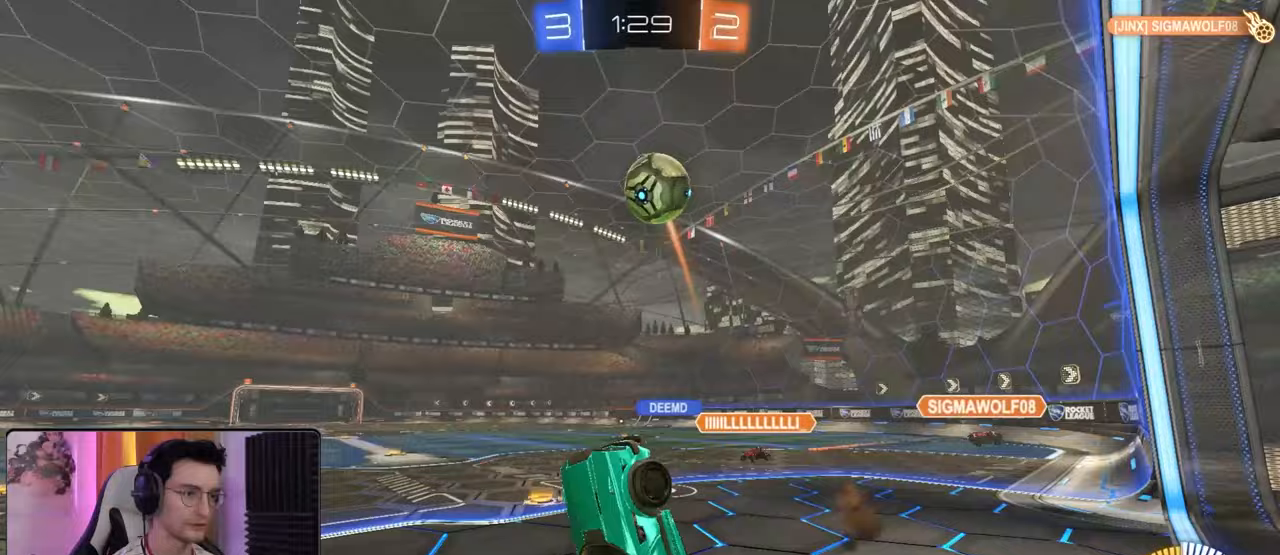
{"buttons": ["L2"], "left_stick": "up", "right_stick": "center", "events": [[50, "left_stick", "right"], [100, "L2", "down"], [117, "left_stick", "up"]]}
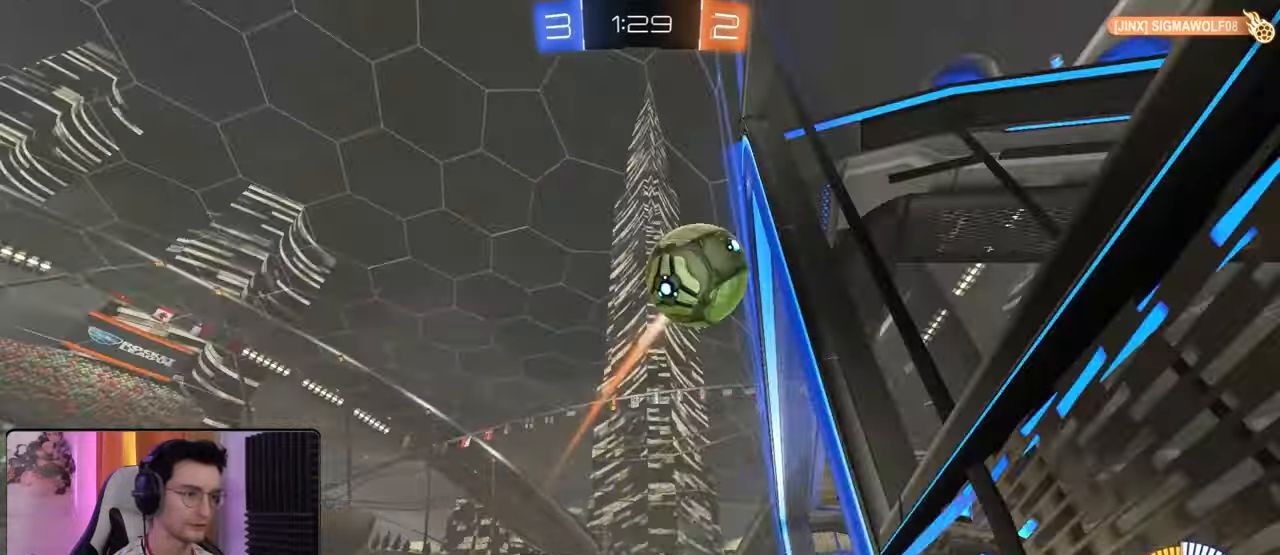
{"buttons": ["R2"], "left_stick": "right", "right_stick": "center", "events": [[33, "L2", "up"], [200, "left_stick", "center"], [483, "left_stick", "right"], [500, "R2", "down"]]}
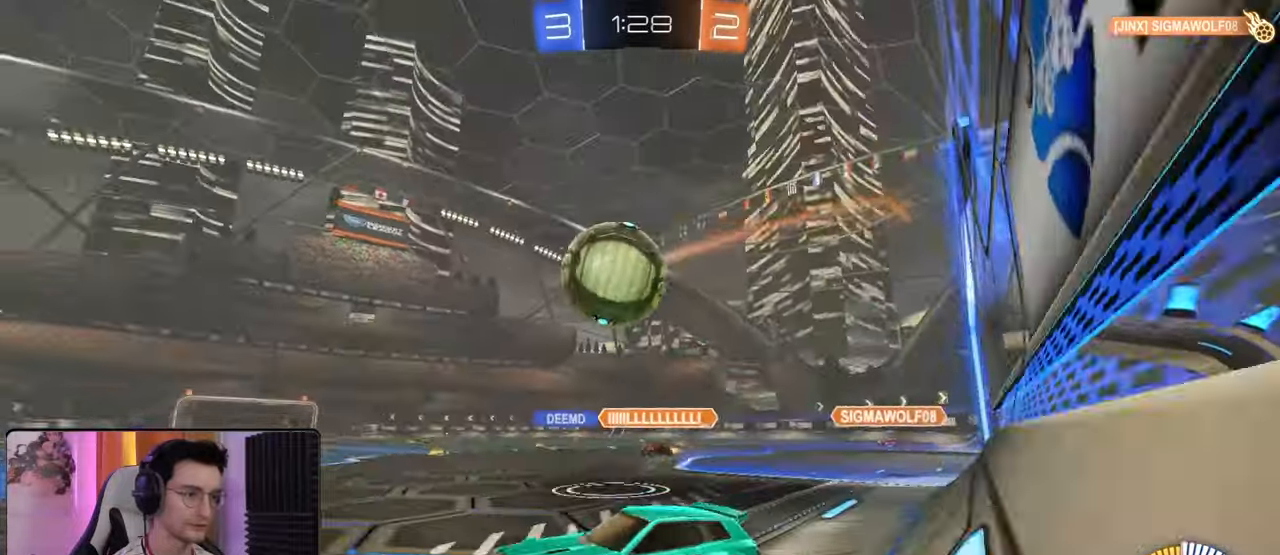
{"buttons": ["R1", "R2"], "left_stick": "right", "right_stick": "center", "events": [[50, "left_stick", "center"], [100, "left_stick", "left"], [167, "left_stick", "center"], [267, "left_stick", "down-left"], [417, "left_stick", "center"], [467, "R1", "down"], [483, "left_stick", "right"]]}
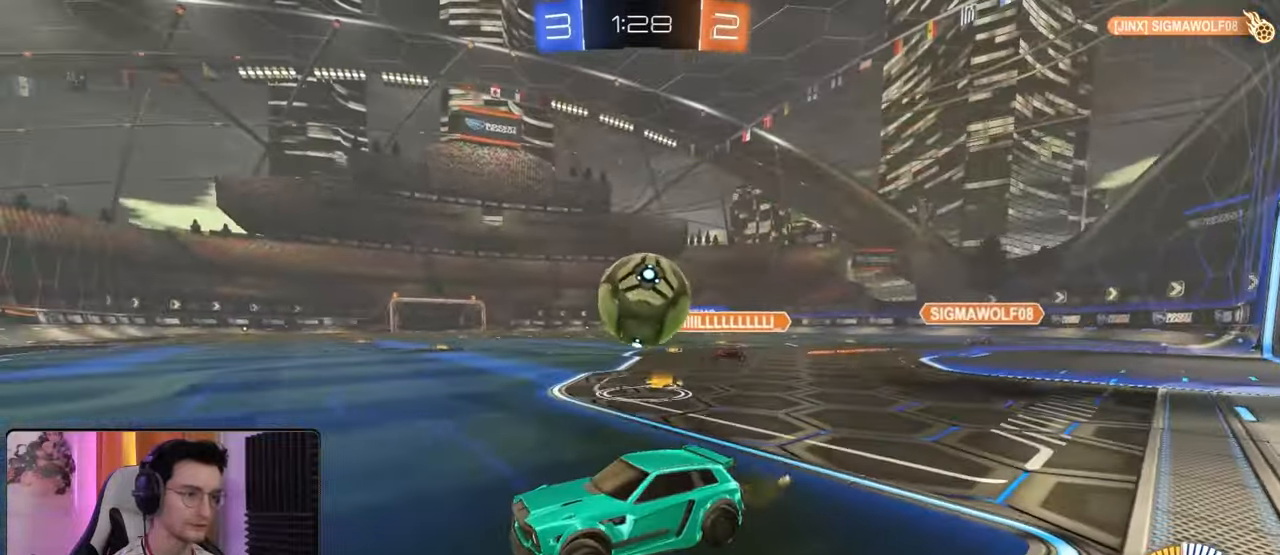
{"buttons": ["L2"], "left_stick": "center", "right_stick": "center", "events": [[117, "left_stick", "center"], [150, "R1", "up"], [467, "R2", "up"], [500, "L2", "down"]]}
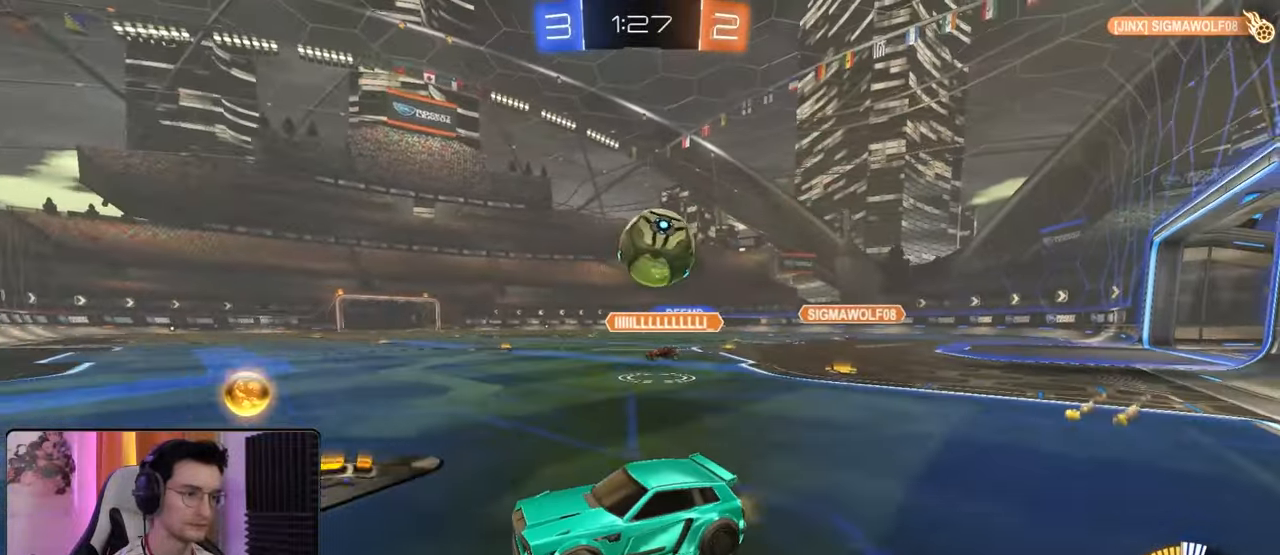
{"buttons": ["L2"], "left_stick": "down-right", "right_stick": "center", "events": [[50, "L1", "down"], [100, "L1", "up"], [100, "L2", "up"], [117, "R2", "down"], [150, "left_stick", "right"], [217, "left_stick", "down-right"], [300, "R2", "up"], [367, "L2", "down"]]}
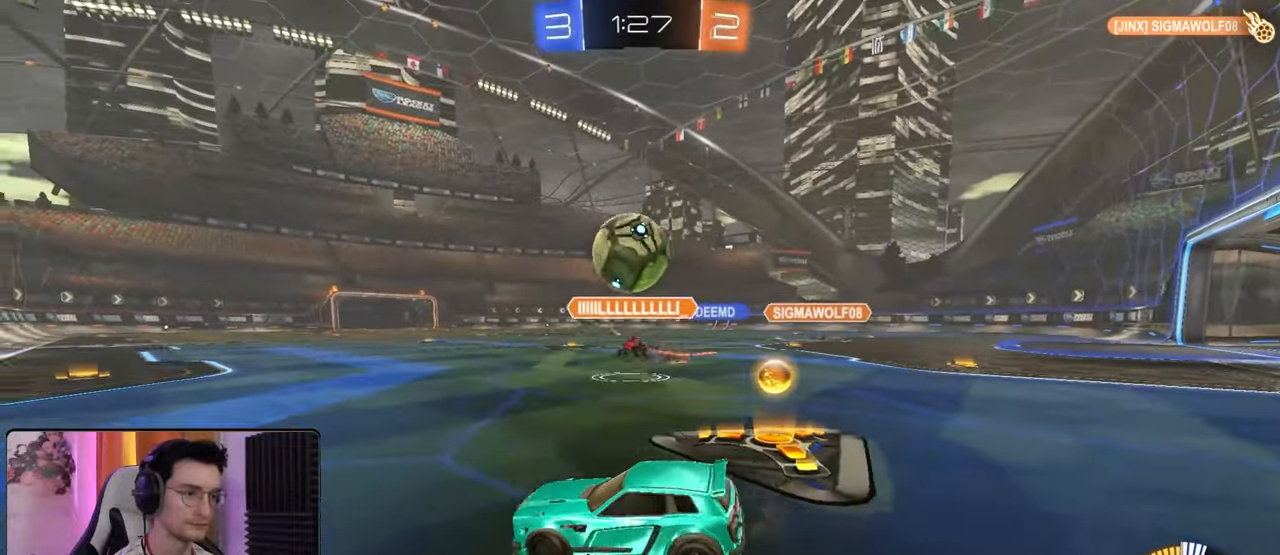
{"buttons": ["L2"], "left_stick": "down-right", "right_stick": "center", "events": [[17, "left_stick", "center"], [33, "R2", "down"], [50, "L2", "up"], [367, "L2", "down"], [367, "R2", "up"], [367, "left_stick", "down-right"]]}
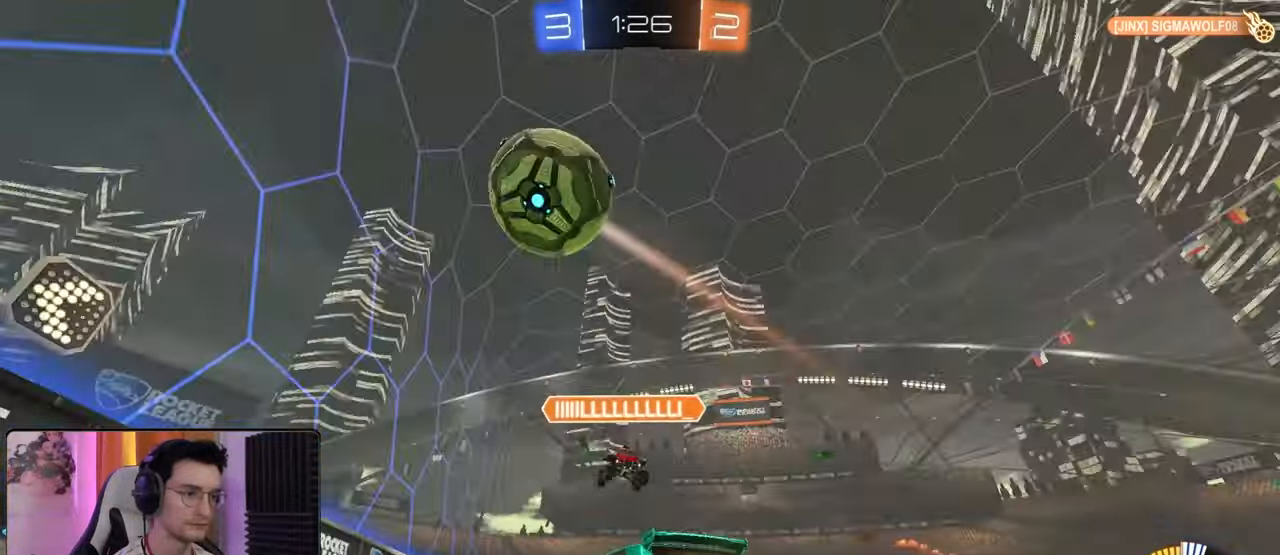
{"buttons": ["L2"], "left_stick": "center", "right_stick": "center", "events": [[233, "left_stick", "right"], [467, "left_stick", "center"]]}